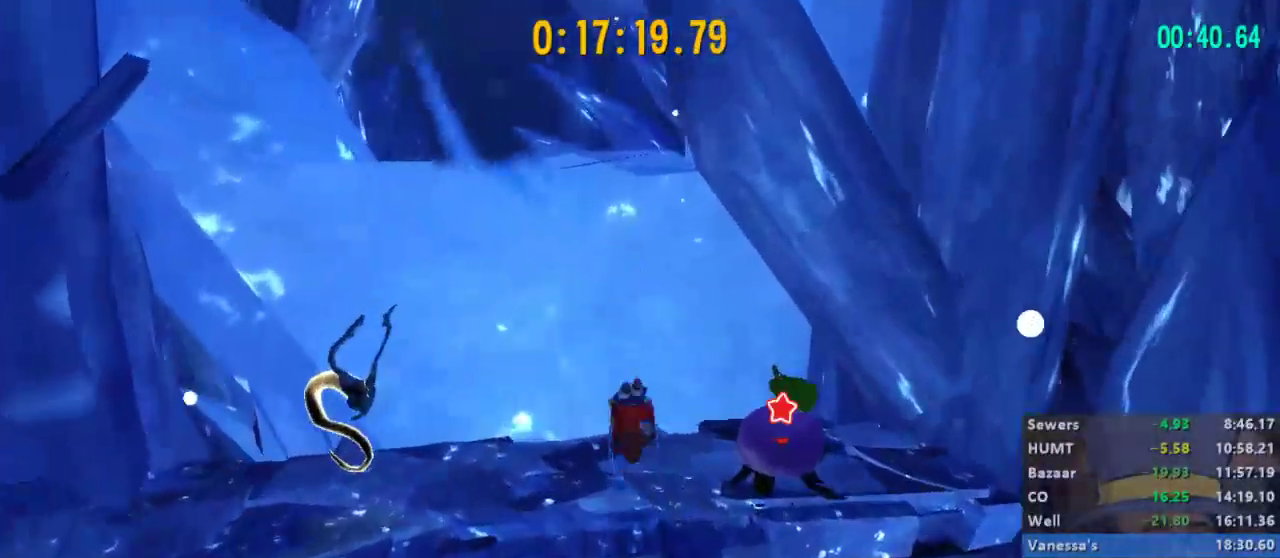
Gameplay with a controller (Xbox layout); each line is a JSON object with the inputs held at the frame after it. "events" lists button and stick changes between this image and that frame as [ms after this image, input, new state], when the widget could be followed in between.
{"buttons": ["A", "L2"], "left_stick": "up", "right_stick": "center", "events": [[133, "A", "down"]]}
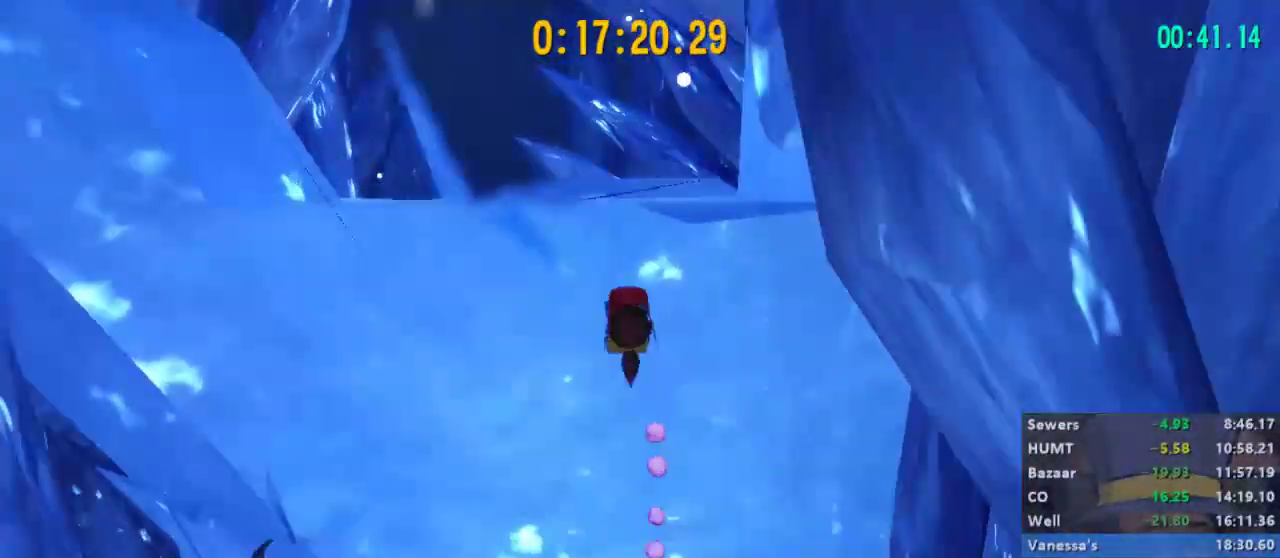
{"buttons": ["A", "L2"], "left_stick": "up-left", "right_stick": "center", "events": [[67, "left_stick", "up-left"]]}
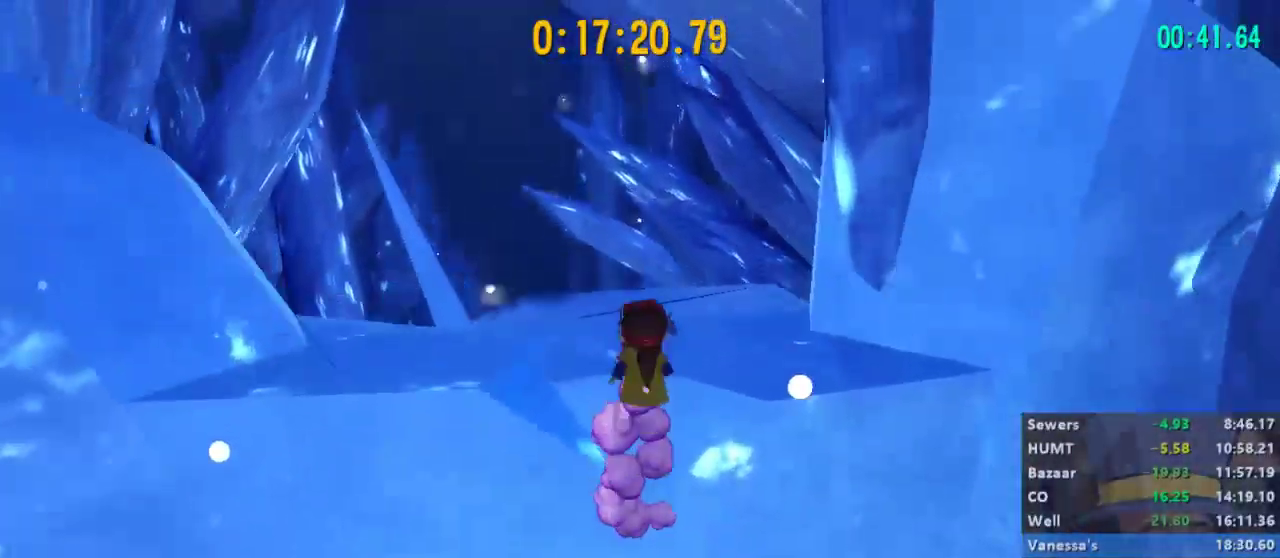
{"buttons": ["L2"], "left_stick": "up", "right_stick": "center", "events": [[33, "A", "up"], [133, "R2", "down"], [133, "left_stick", "up"], [233, "R2", "up"]]}
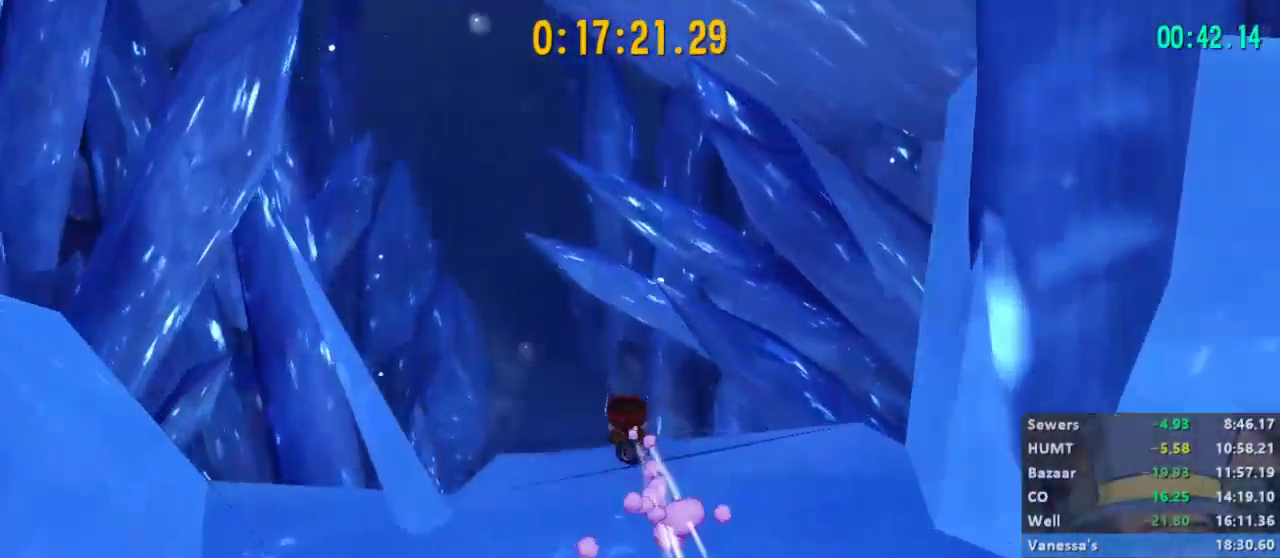
{"buttons": ["L2"], "left_stick": "up-left", "right_stick": "center", "events": [[33, "left_stick", "up-left"]]}
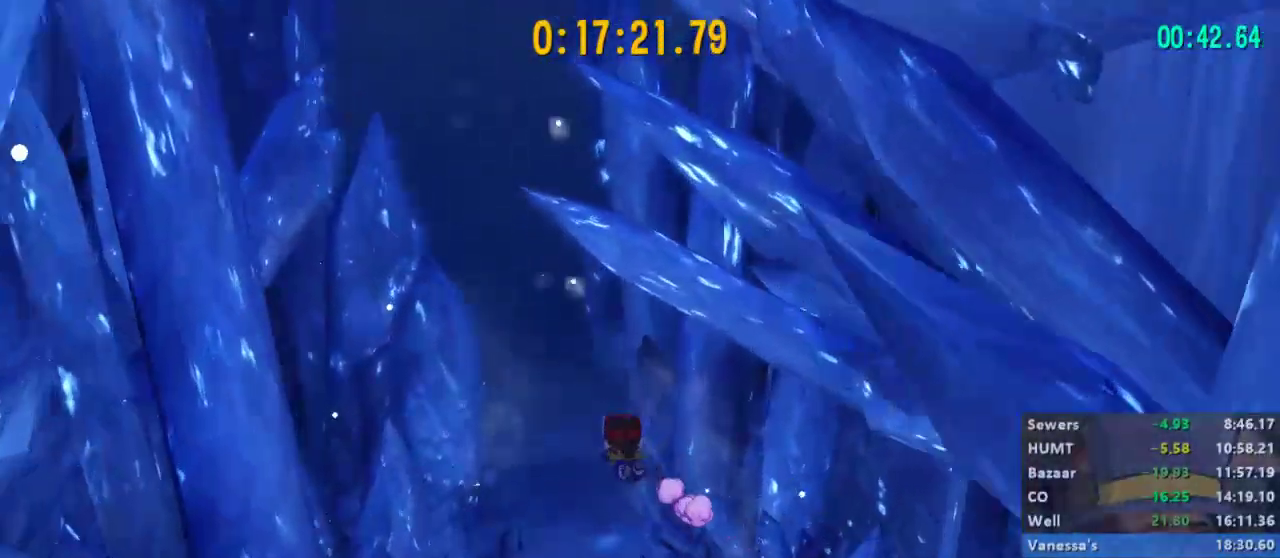
{"buttons": ["L2"], "left_stick": "up-left", "right_stick": "center", "events": []}
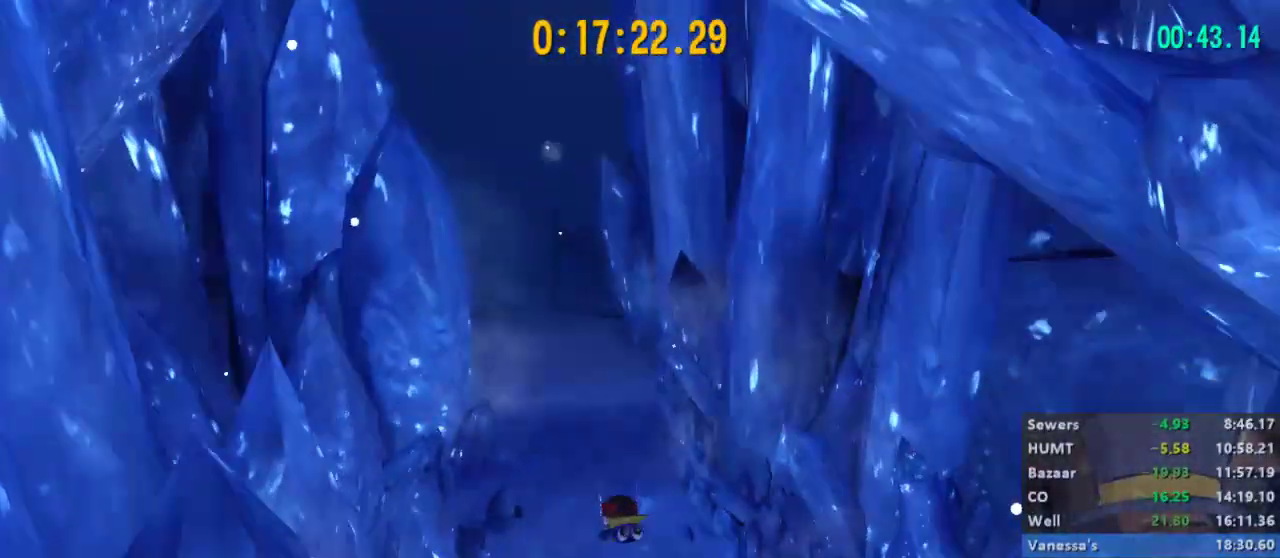
{"buttons": ["L2"], "left_stick": "up-left", "right_stick": "center", "events": [[200, "A", "down"], [333, "A", "up"]]}
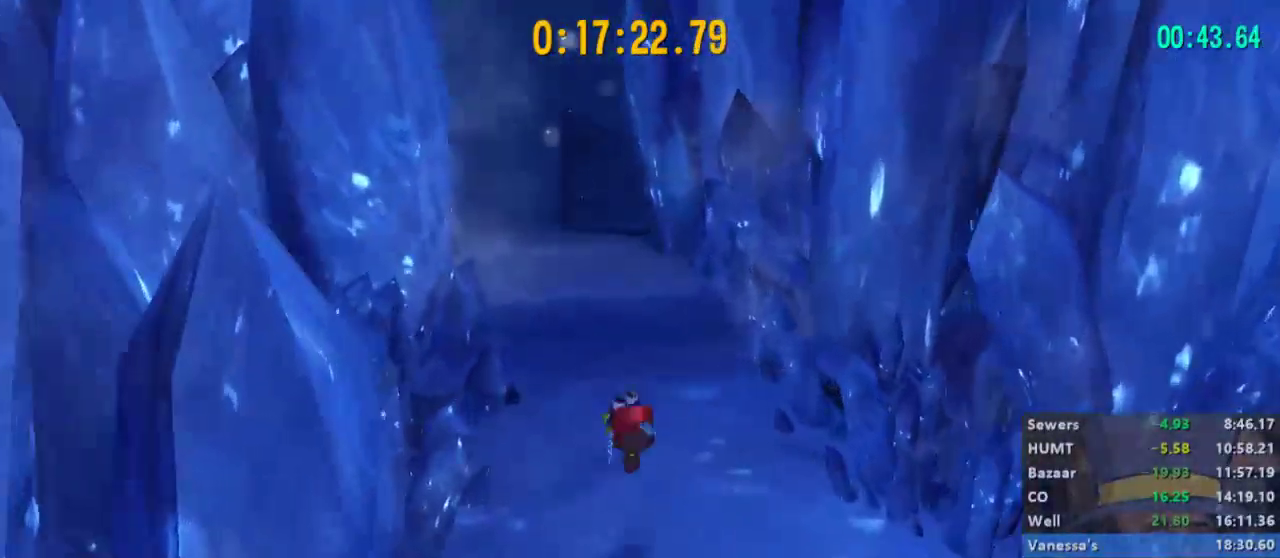
{"buttons": ["L2", "R2"], "left_stick": "up", "right_stick": "center", "events": [[67, "R2", "down"], [500, "left_stick", "up"]]}
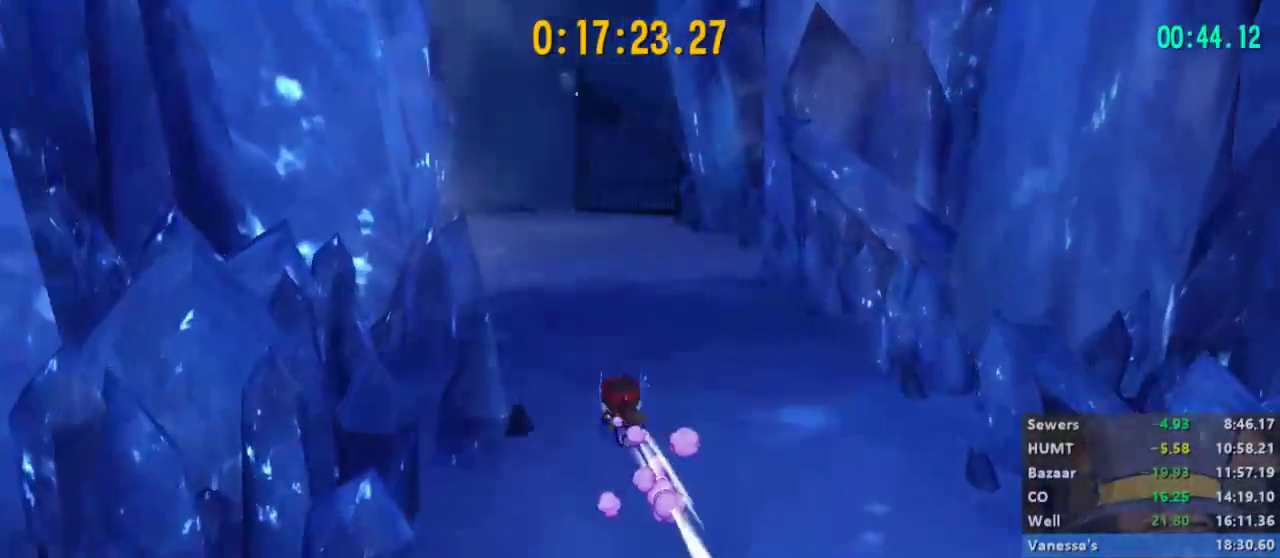
{"buttons": ["L2", "R2"], "left_stick": "up", "right_stick": "center", "events": [[33, "A", "down"], [167, "A", "up"], [167, "R2", "up"], [367, "R2", "down"]]}
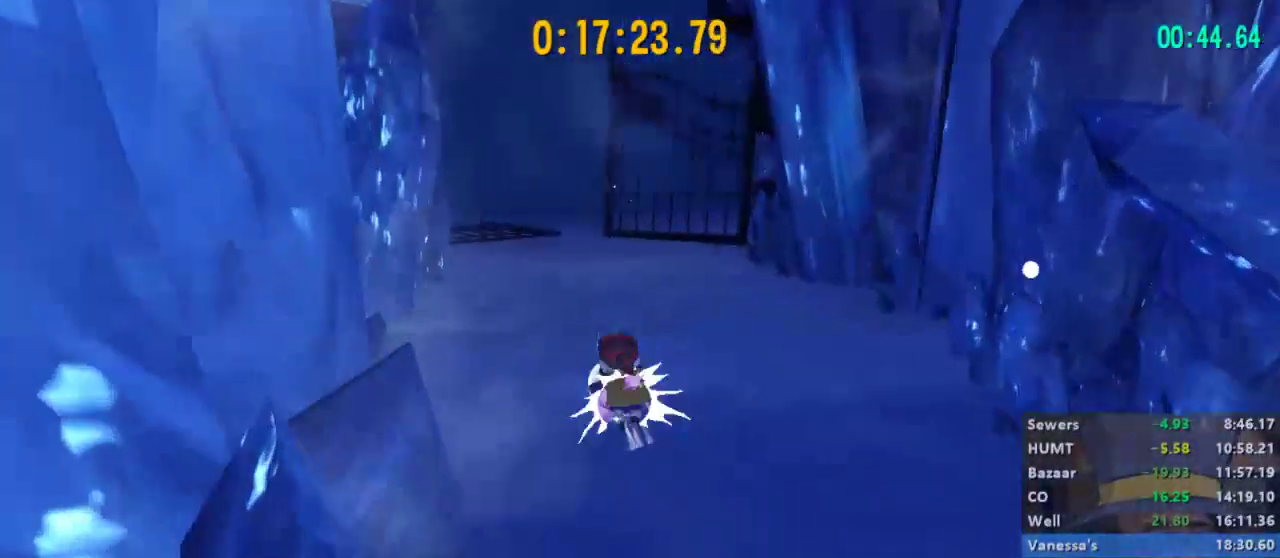
{"buttons": ["L2"], "left_stick": "up", "right_stick": "center", "events": [[67, "R2", "up"], [300, "A", "down"], [433, "A", "up"]]}
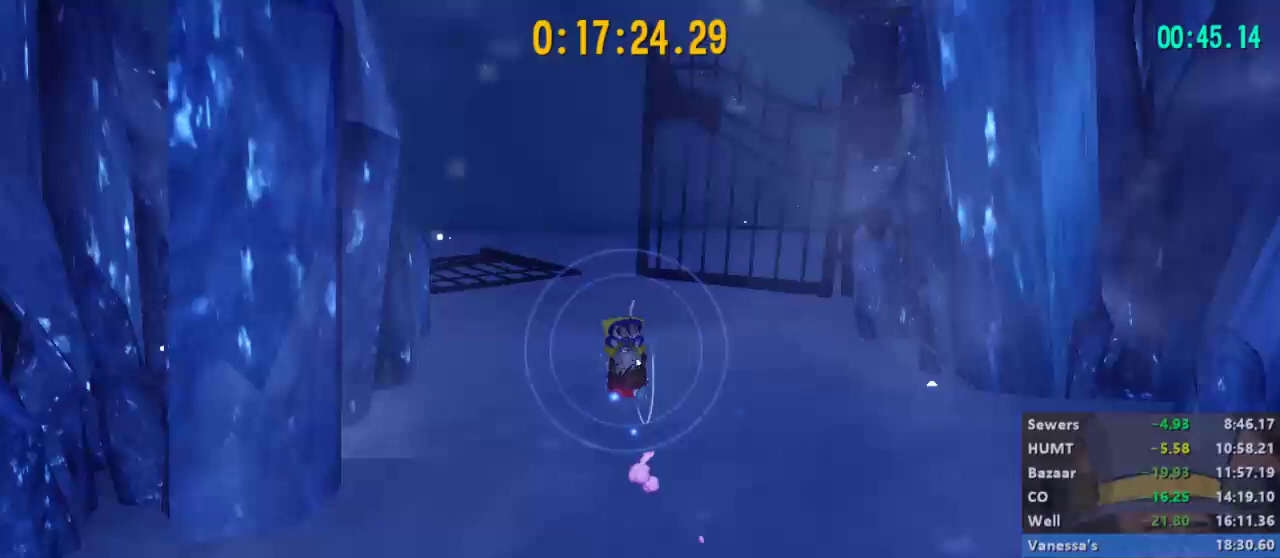
{"buttons": ["L2"], "left_stick": "up", "right_stick": "center", "events": [[233, "R2", "down"], [367, "R2", "up"]]}
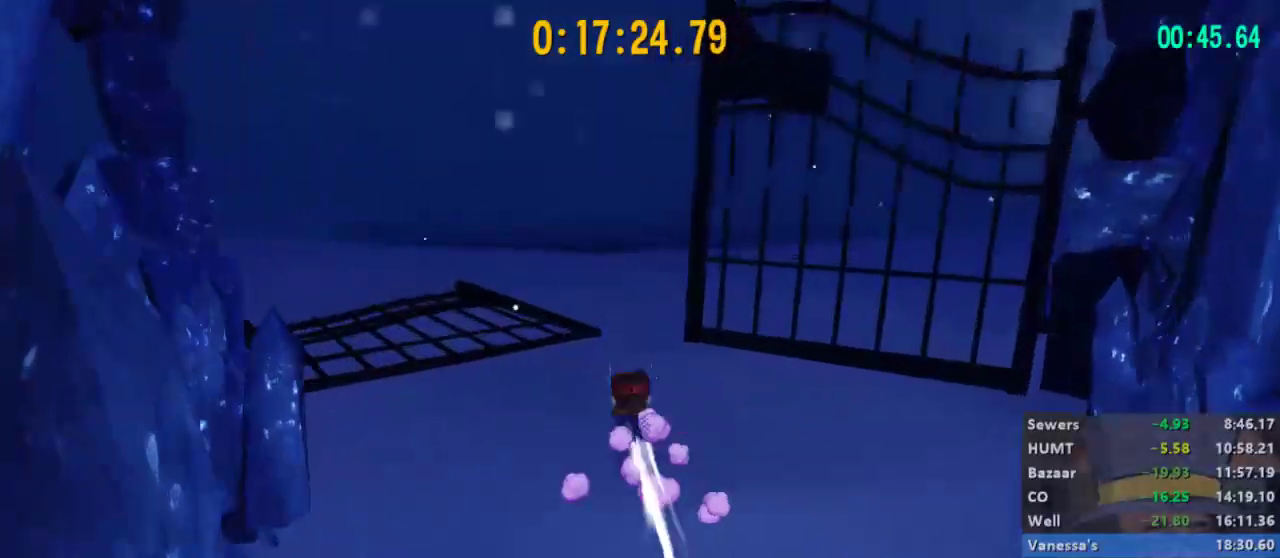
{"buttons": ["L2"], "left_stick": "up", "right_stick": "center", "events": [[167, "A", "down"], [300, "A", "up"]]}
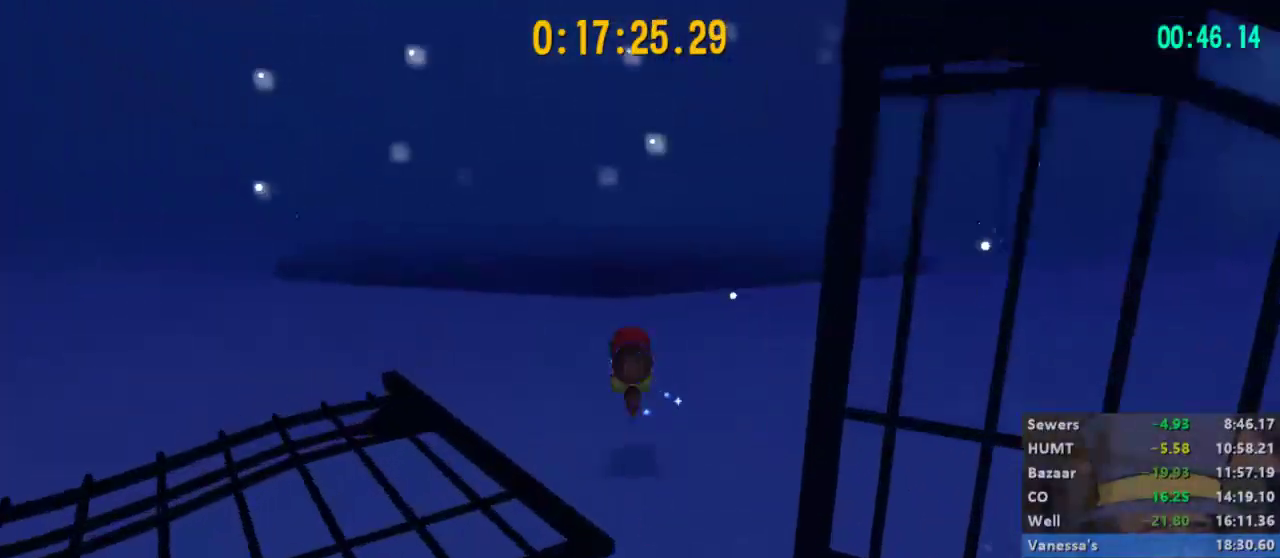
{"buttons": ["L2"], "left_stick": "up", "right_stick": "center", "events": [[133, "R2", "down"], [233, "R2", "up"]]}
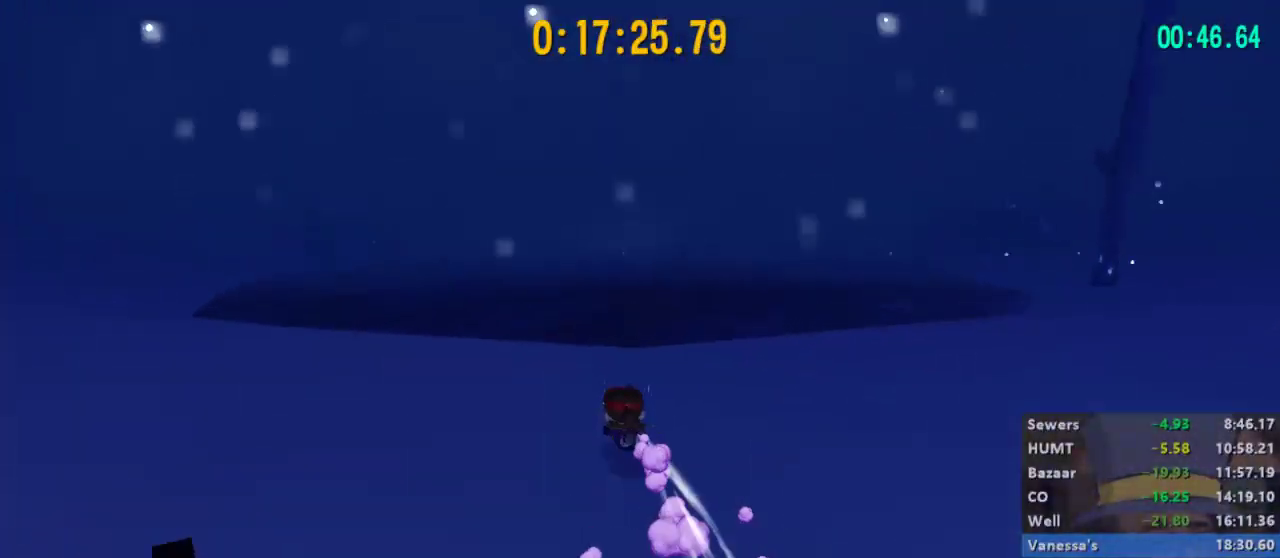
{"buttons": ["L2"], "left_stick": "up", "right_stick": "center", "events": [[67, "A", "down"], [167, "A", "up"]]}
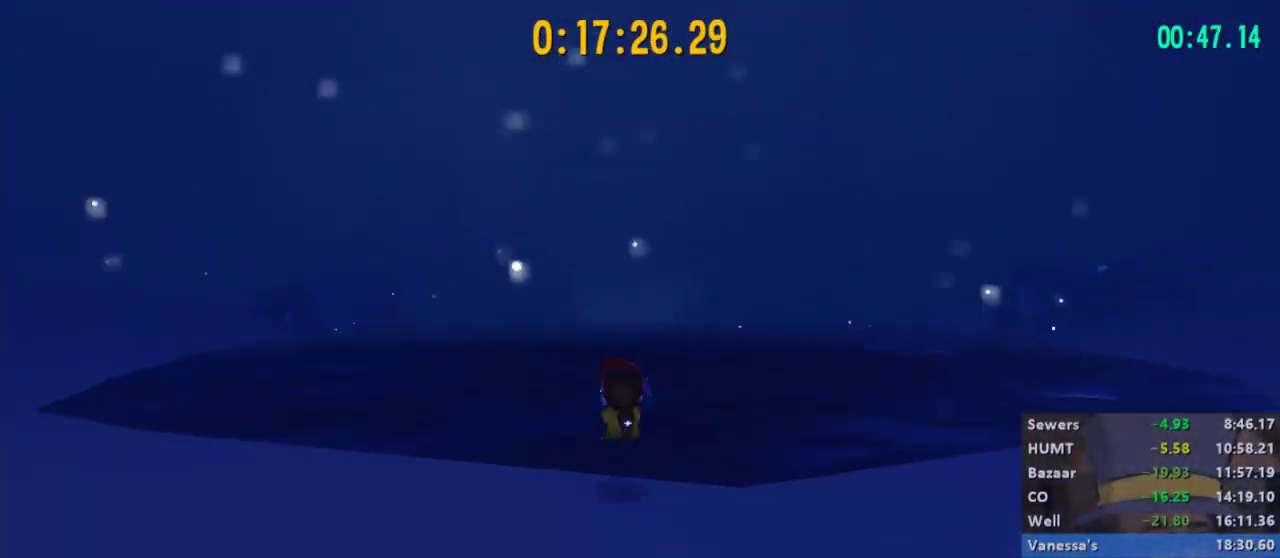
{"buttons": ["A", "L2"], "left_stick": "up", "right_stick": "center", "events": [[100, "R2", "down"], [200, "R2", "up"], [500, "A", "down"]]}
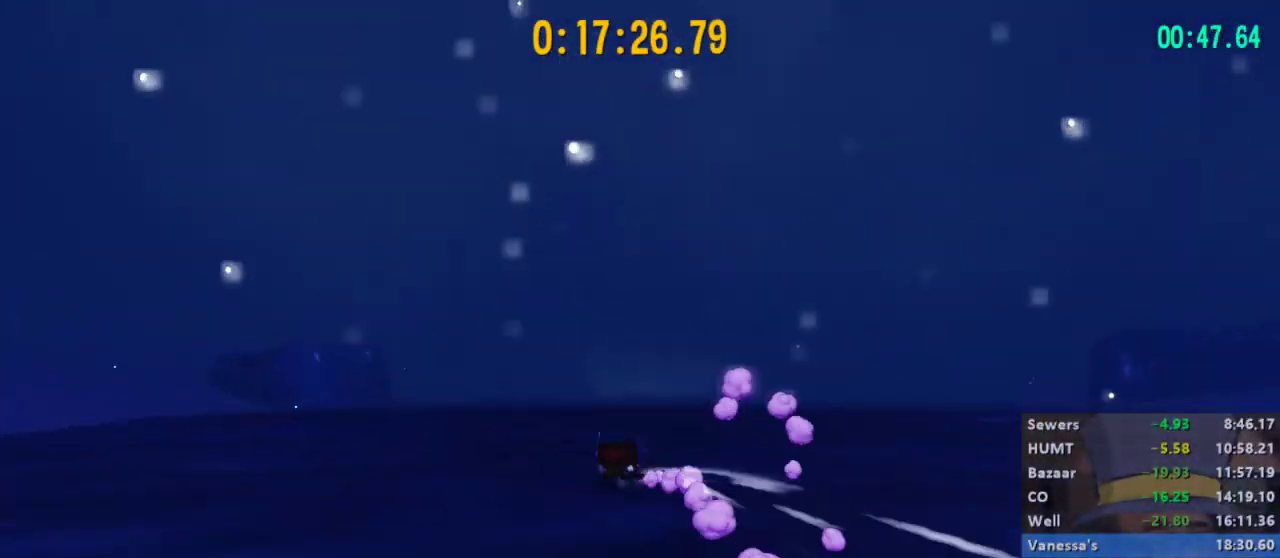
{"buttons": ["L2", "R2"], "left_stick": "up", "right_stick": "center", "events": [[167, "A", "up"], [467, "R2", "down"]]}
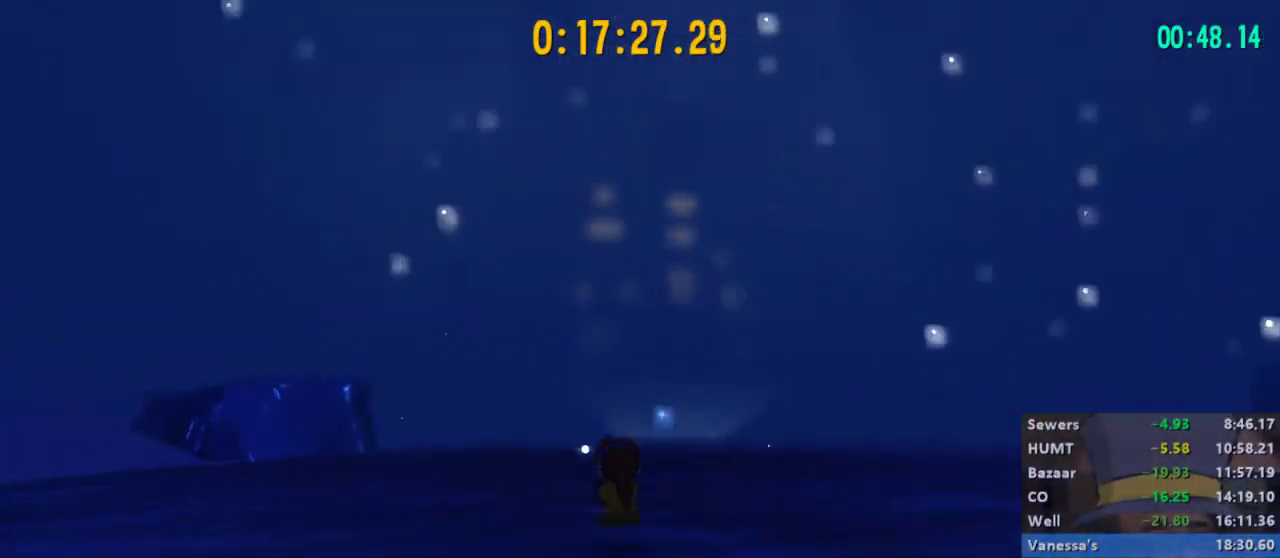
{"buttons": ["A", "L2"], "left_stick": "up", "right_stick": "center", "events": [[100, "R2", "up"], [433, "A", "down"]]}
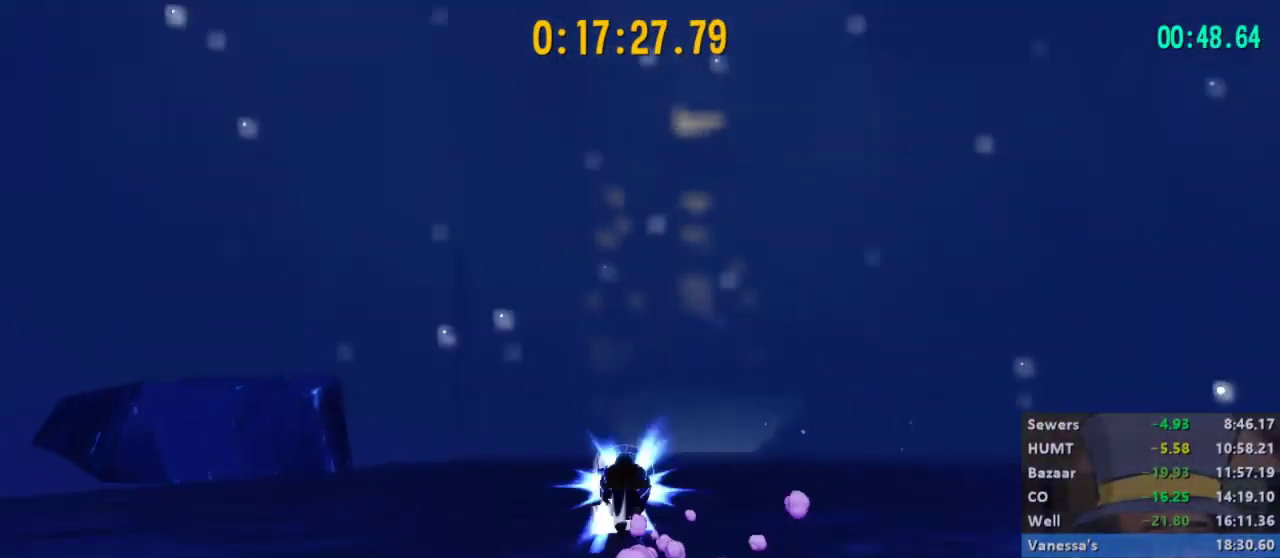
{"buttons": ["L2", "R2"], "left_stick": "up", "right_stick": "center", "events": [[67, "A", "up"], [400, "R2", "down"]]}
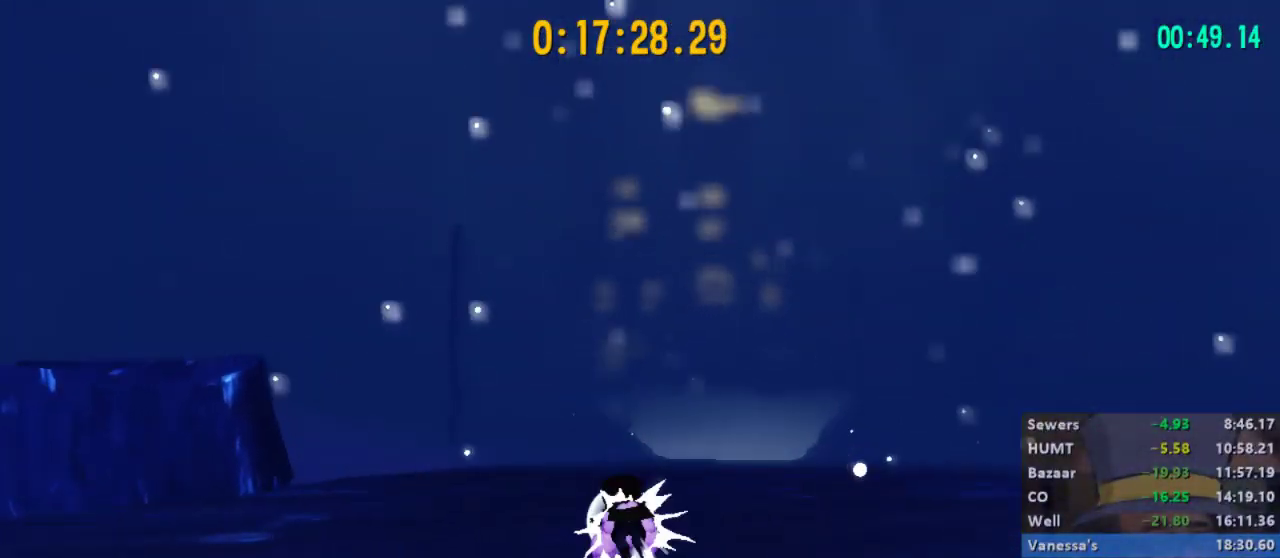
{"buttons": ["L2"], "left_stick": "up-left", "right_stick": "center", "events": [[67, "R2", "up"], [400, "A", "down"], [467, "left_stick", "up-left"], [500, "A", "up"]]}
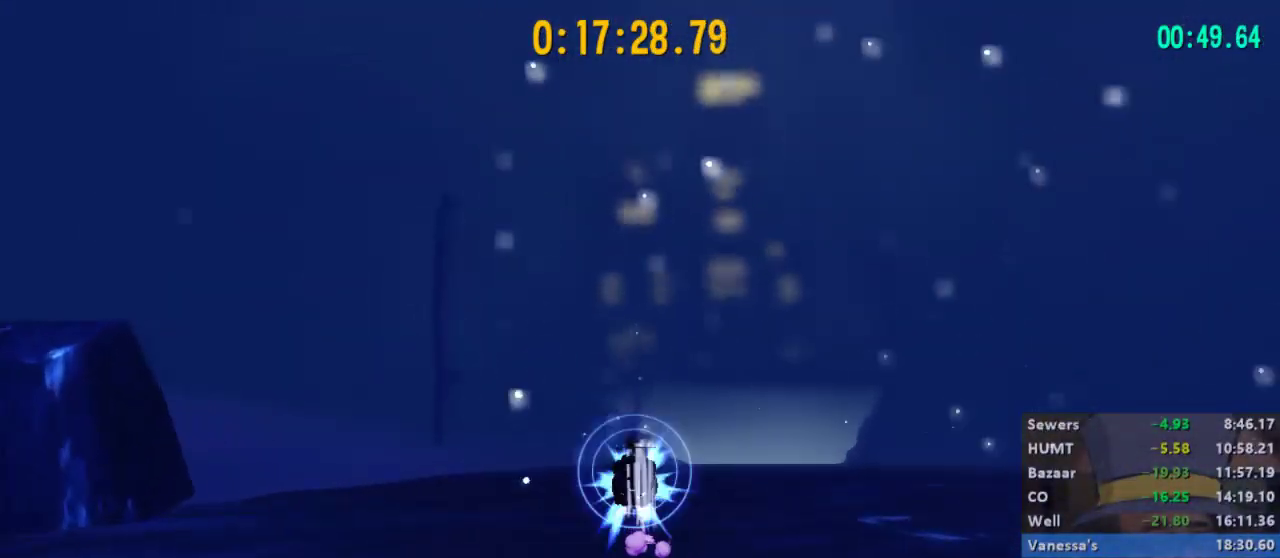
{"buttons": ["L2"], "left_stick": "up", "right_stick": "center", "events": [[333, "R2", "down"], [400, "left_stick", "up"], [433, "R2", "up"]]}
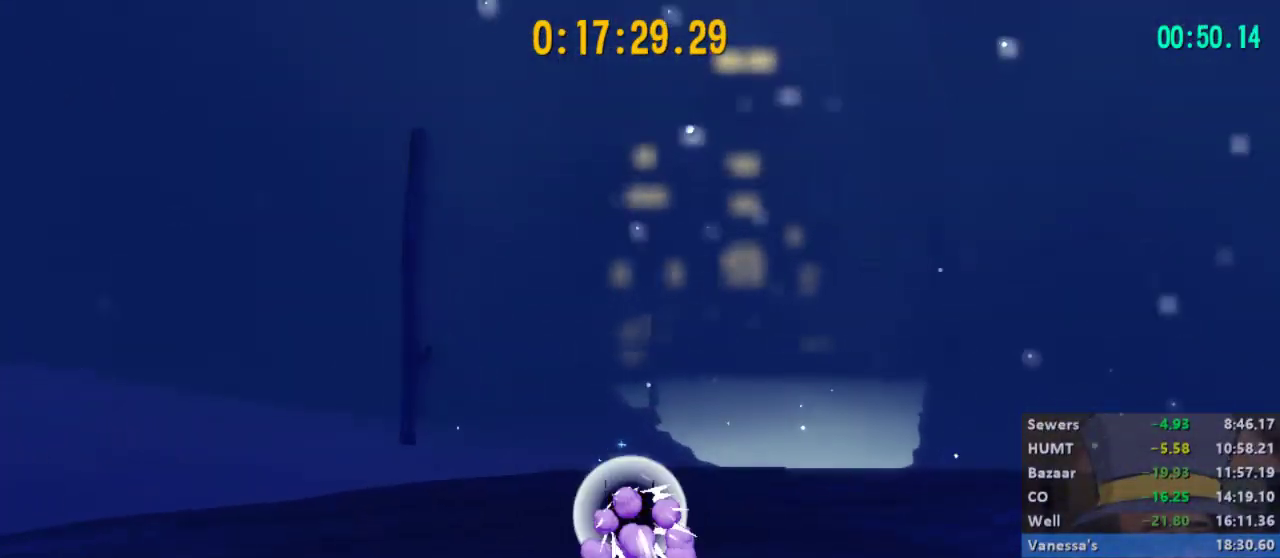
{"buttons": ["L2"], "left_stick": "up", "right_stick": "center", "events": [[167, "left_stick", "up-left"], [300, "A", "down"], [400, "A", "up"], [400, "left_stick", "up"]]}
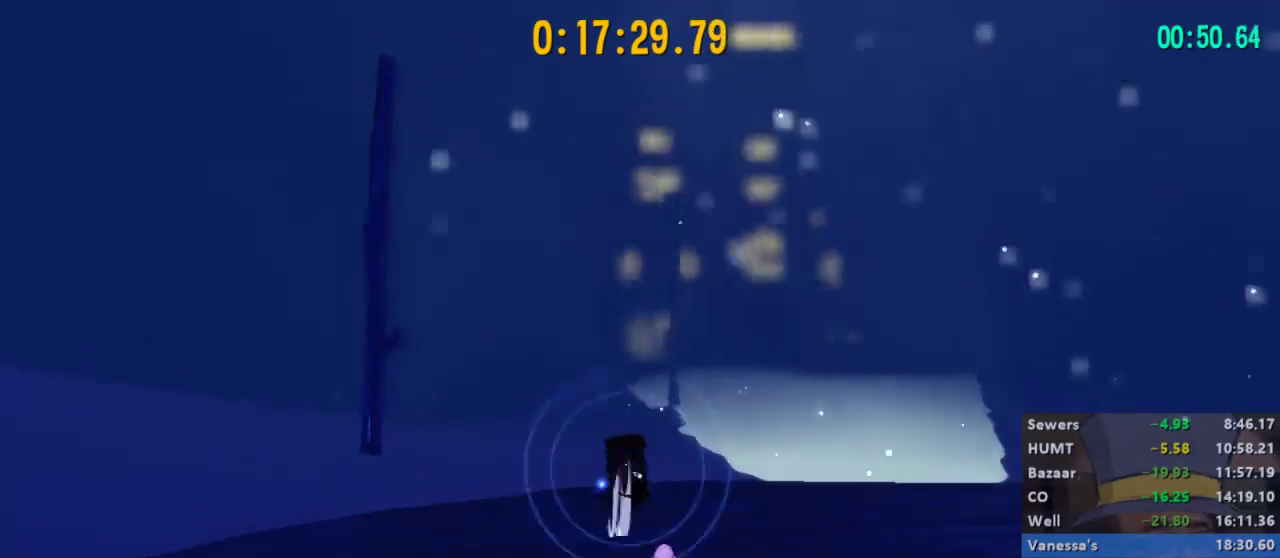
{"buttons": ["L2"], "left_stick": "up", "right_stick": "center", "events": [[233, "R2", "down"], [333, "R2", "up"]]}
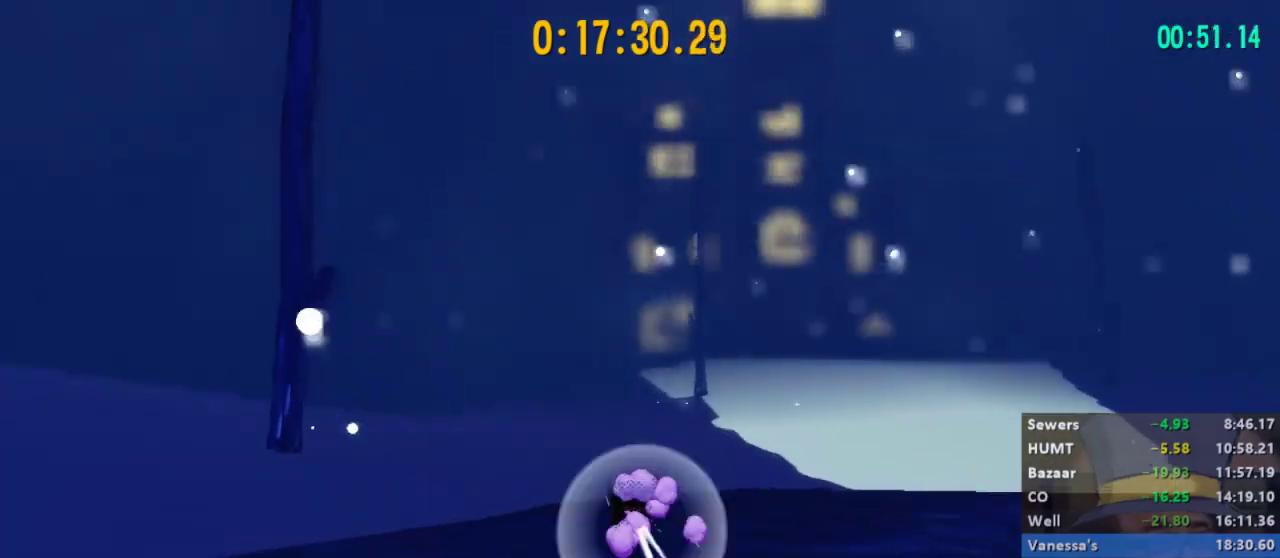
{"buttons": ["L2"], "left_stick": "up", "right_stick": "center", "events": [[233, "A", "down"], [367, "A", "up"]]}
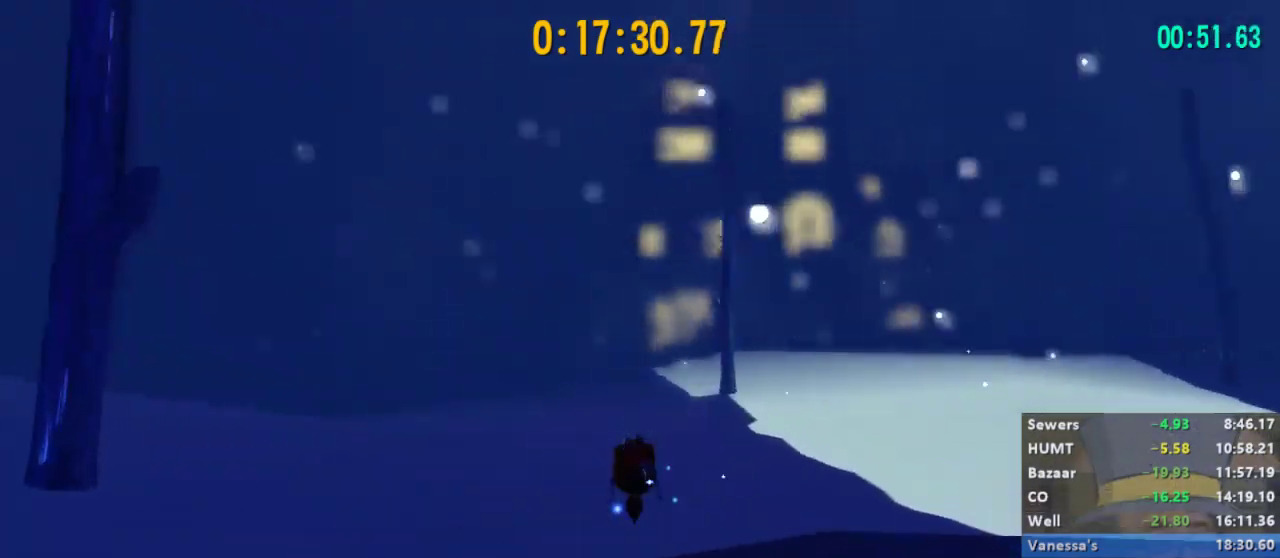
{"buttons": ["A", "L2"], "left_stick": "up", "right_stick": "center", "events": [[167, "R2", "down"], [300, "R2", "up"], [467, "A", "down"]]}
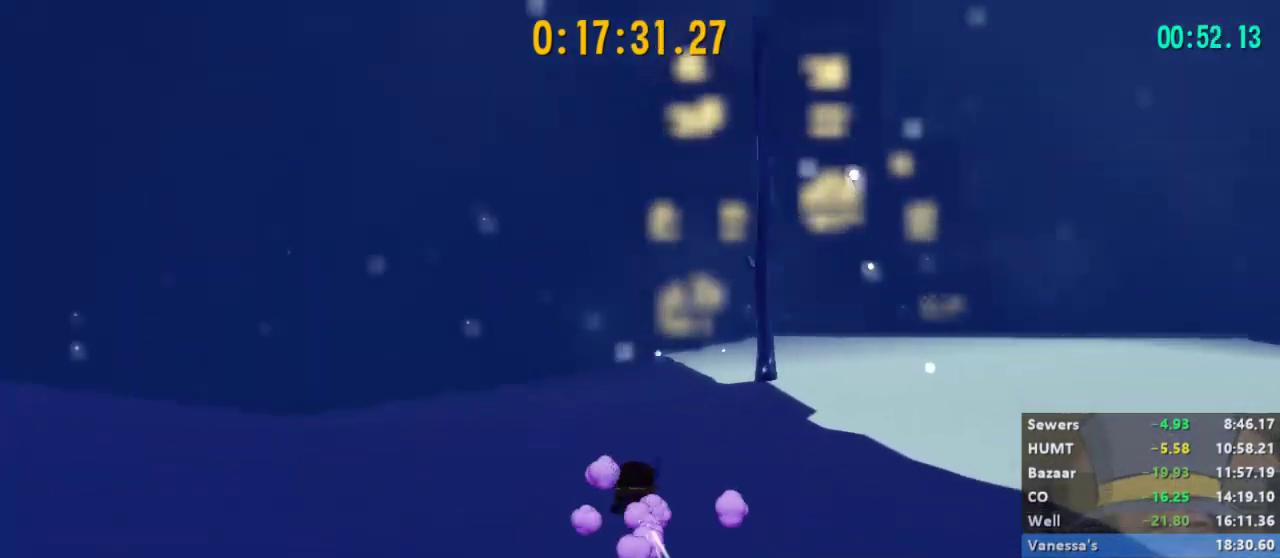
{"buttons": ["L2"], "left_stick": "up", "right_stick": "center", "events": [[67, "A", "up"], [267, "R2", "down"], [400, "R2", "up"]]}
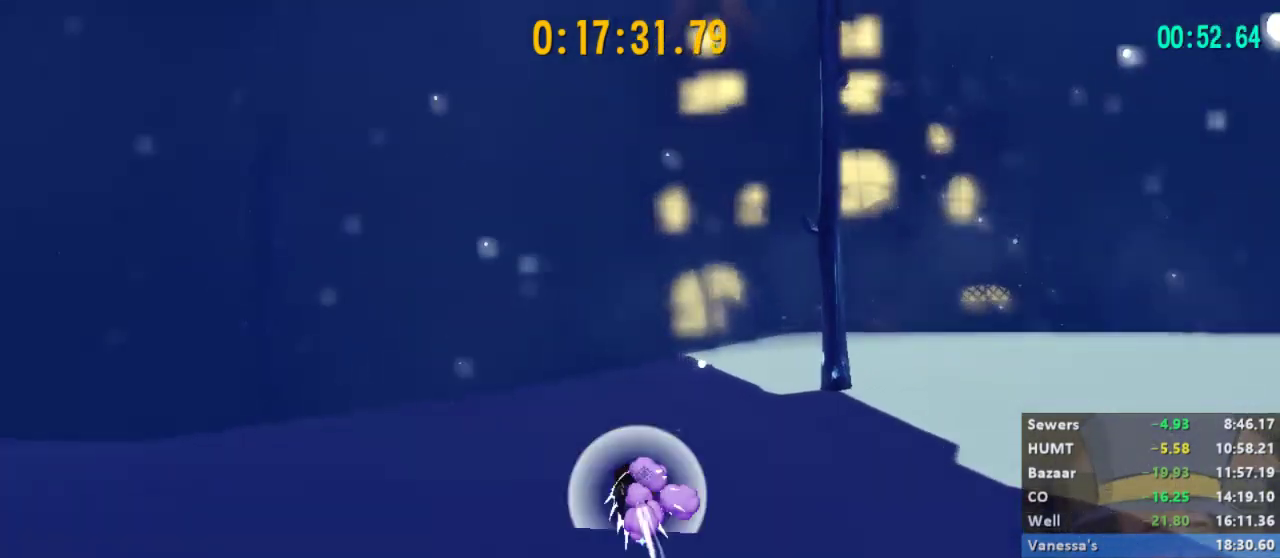
{"buttons": ["L2", "R2"], "left_stick": "up", "right_stick": "center", "events": [[133, "A", "down"], [267, "A", "up"], [433, "R2", "down"]]}
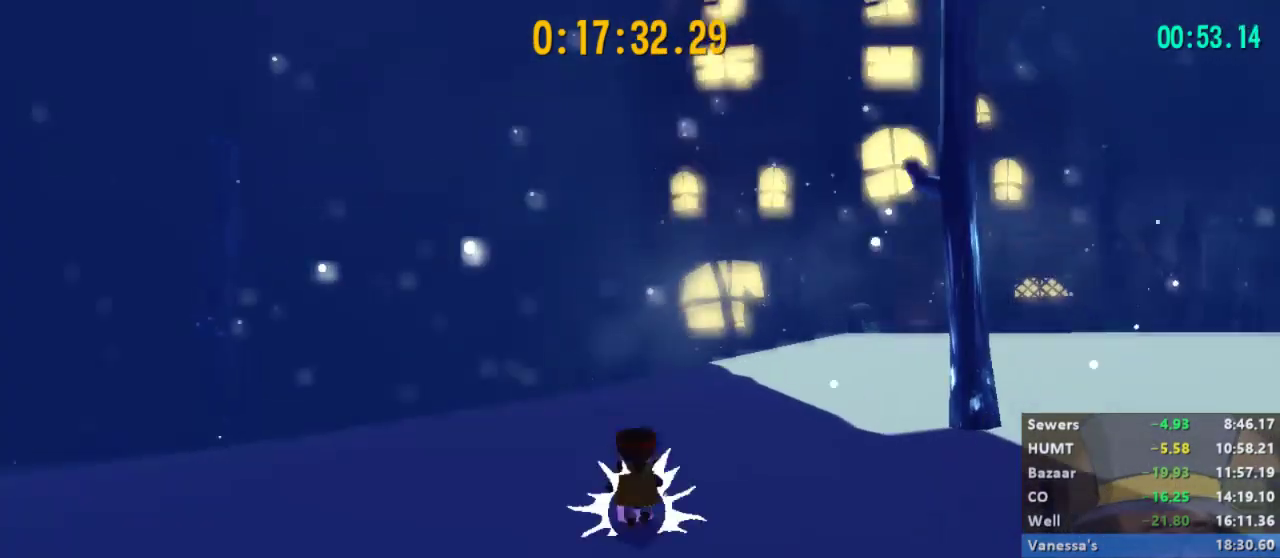
{"buttons": ["L2"], "left_stick": "up", "right_stick": "center", "events": [[33, "R2", "up"], [267, "A", "down"], [333, "A", "up"]]}
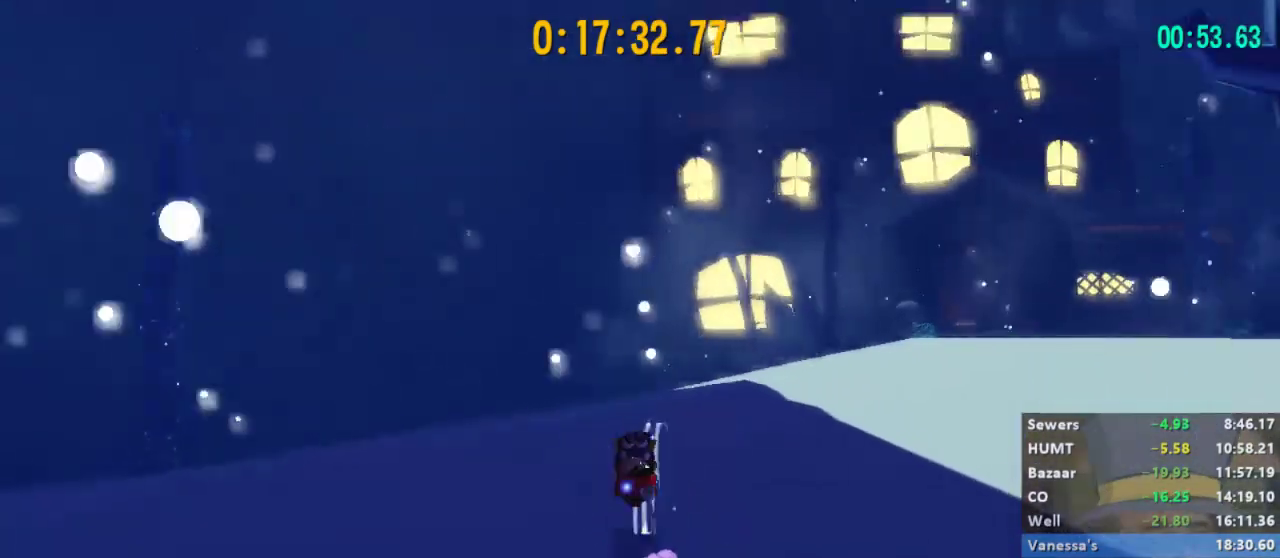
{"buttons": ["L2"], "left_stick": "up", "right_stick": "center", "events": [[33, "R2", "down"], [167, "R2", "up"], [367, "A", "down"], [467, "A", "up"]]}